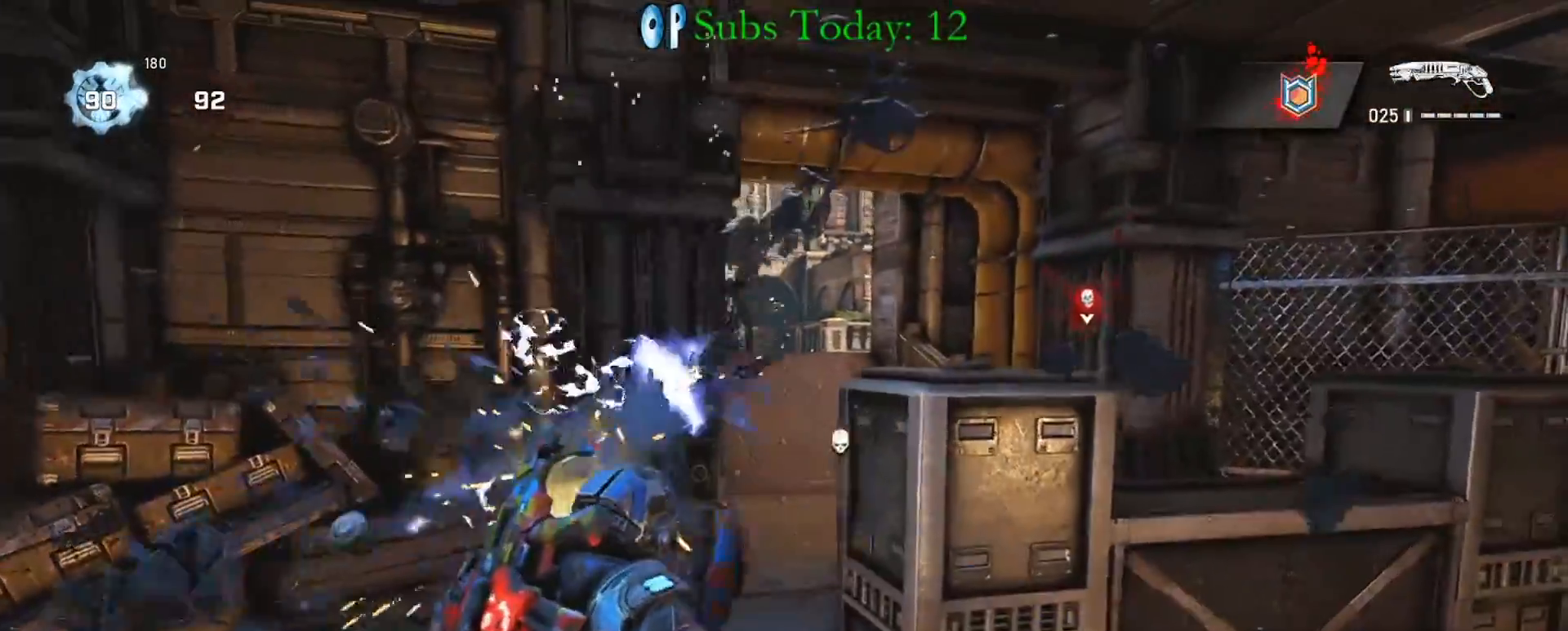
Gameplay with a controller (Xbox layout); each line is a JSON object with the inputs held at the frame after it. "events" lists button and stick changes between this image and that frame as [ms after this image, input, new state], when the widget could be followed in between.
{"buttons": [], "left_stick": "center", "right_stick": "center", "events": [[17, "left_stick", "center"], [300, "right_stick", "down"], [483, "right_stick", "center"]]}
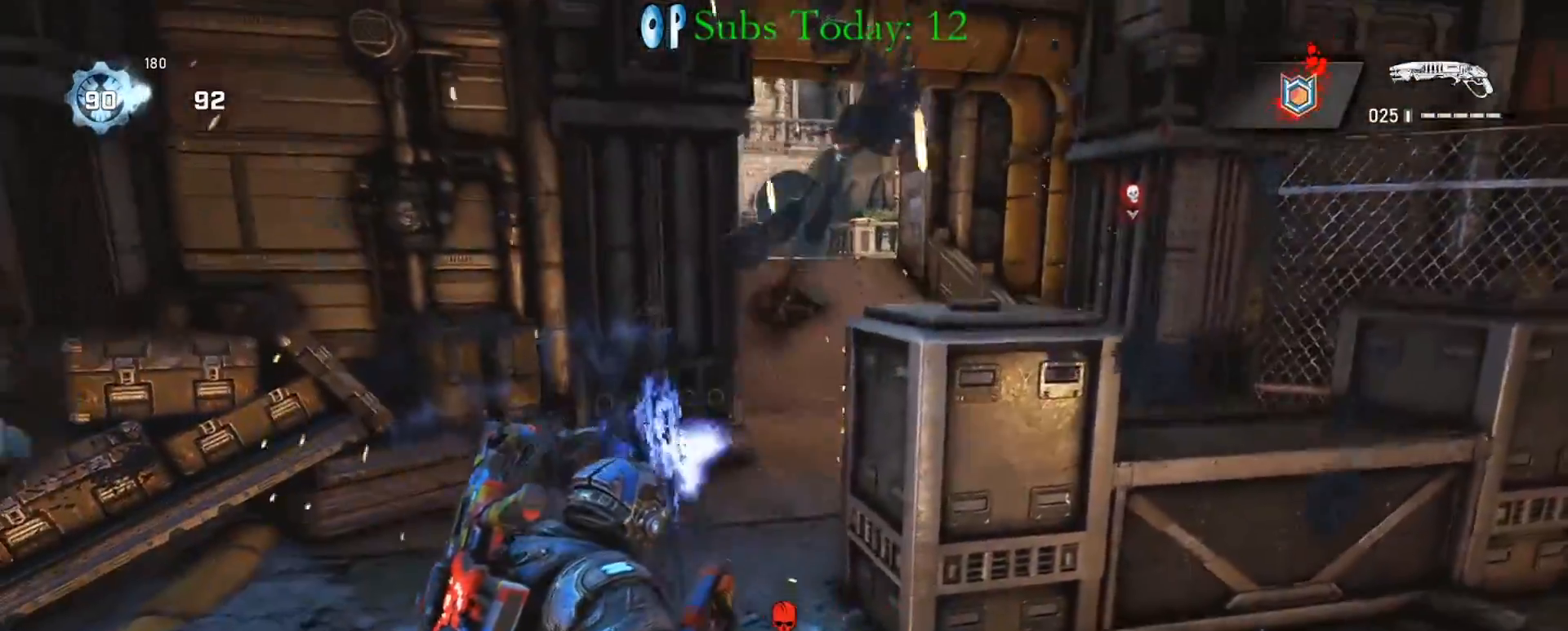
{"buttons": ["A"], "left_stick": "up-left", "right_stick": "center", "events": [[283, "left_stick", "up-left"], [400, "A", "down"]]}
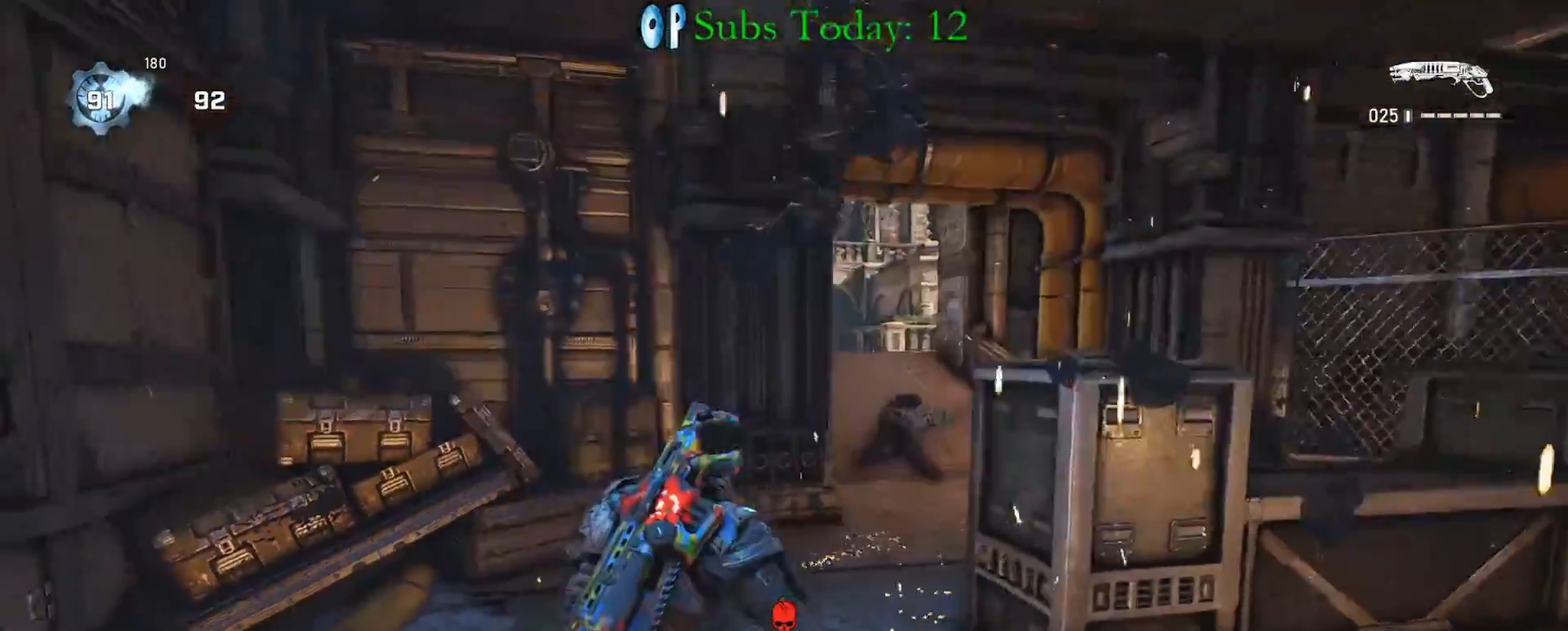
{"buttons": [], "left_stick": "center", "right_stick": "center", "events": [[17, "A", "up"], [150, "left_stick", "down-right"], [200, "right_stick", "down-right"], [283, "left_stick", "up"], [317, "A", "down"], [350, "right_stick", "center"], [417, "A", "up"], [500, "left_stick", "center"]]}
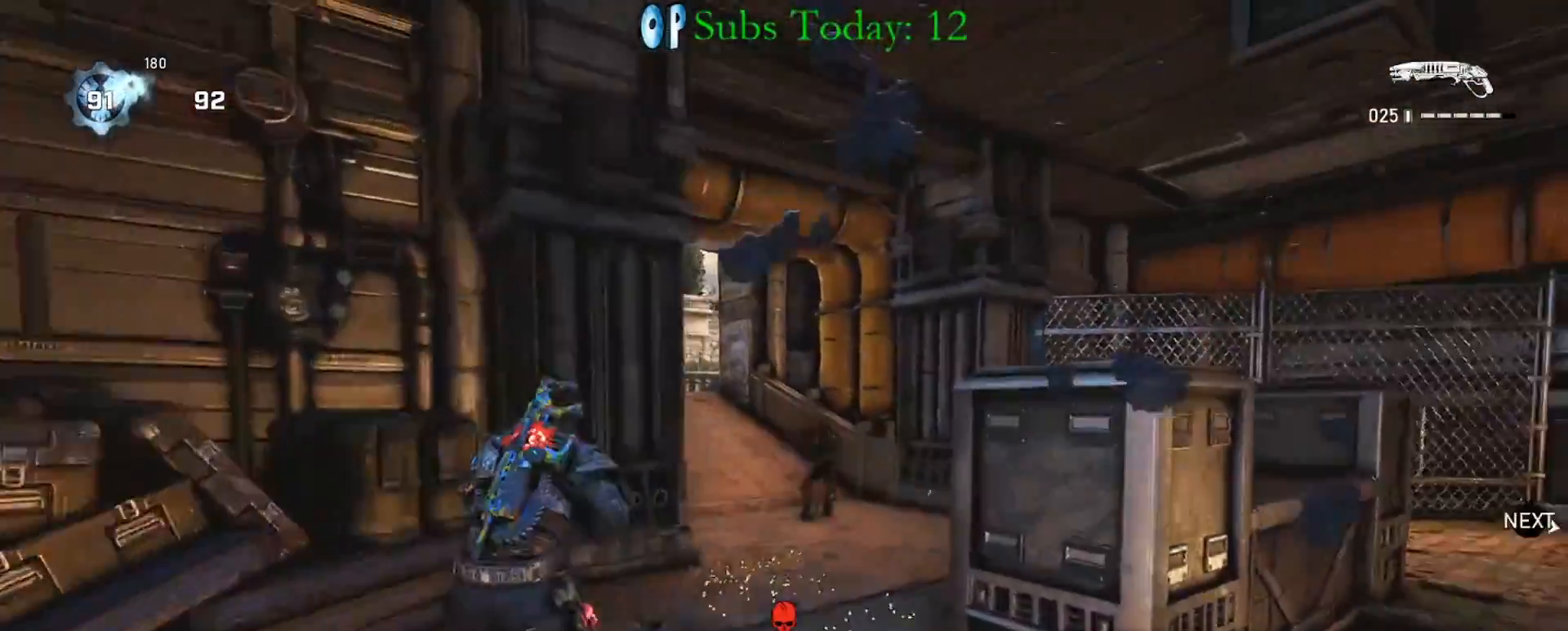
{"buttons": ["R2"], "left_stick": "down", "right_stick": "right", "events": [[150, "left_stick", "down-right"], [267, "left_stick", "right"], [383, "right_stick", "right"], [417, "left_stick", "down"], [450, "R2", "down"]]}
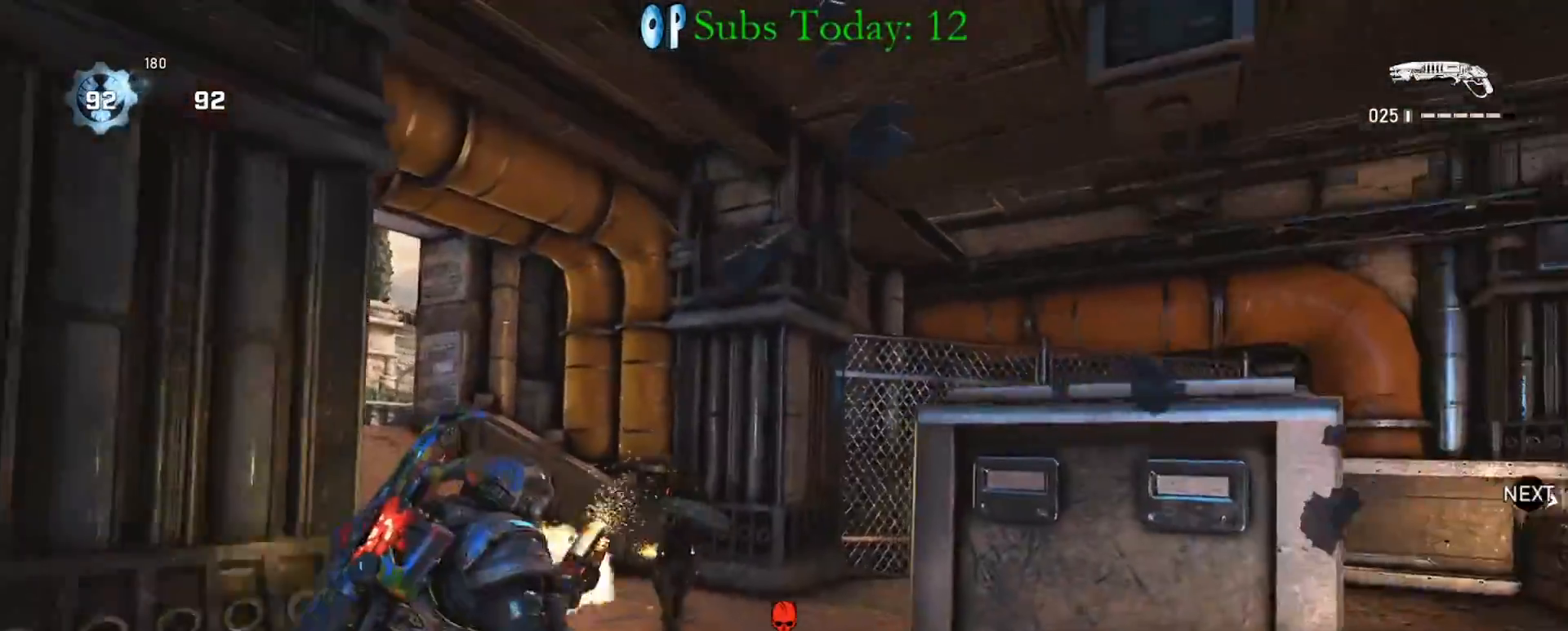
{"buttons": [], "left_stick": "down-right", "right_stick": "center", "events": [[17, "R2", "up"], [33, "left_stick", "down-left"], [50, "right_stick", "center"], [350, "right_stick", "down-left"], [417, "left_stick", "down-right"], [483, "right_stick", "center"]]}
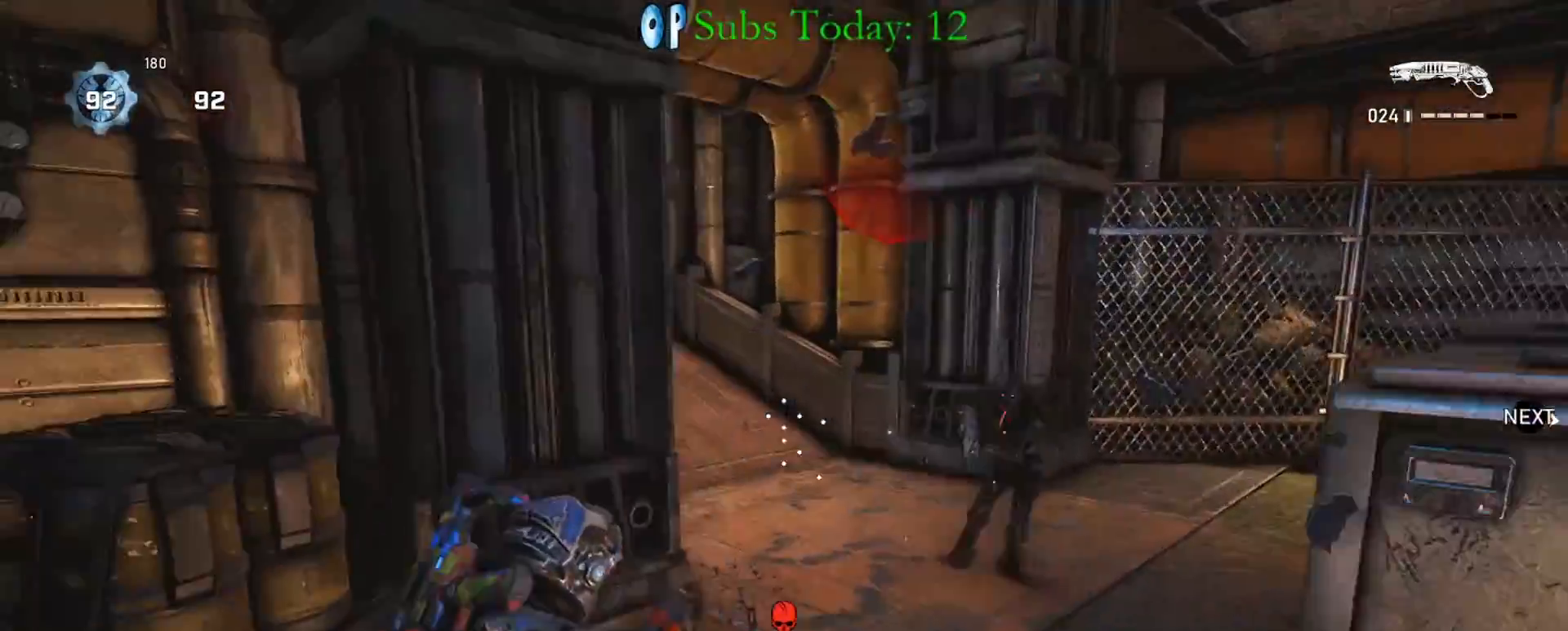
{"buttons": [], "left_stick": "right", "right_stick": "right", "events": [[50, "left_stick", "down-left"], [67, "right_stick", "right"], [150, "right_stick", "center"], [267, "left_stick", "down-right"], [317, "left_stick", "right"], [483, "right_stick", "right"]]}
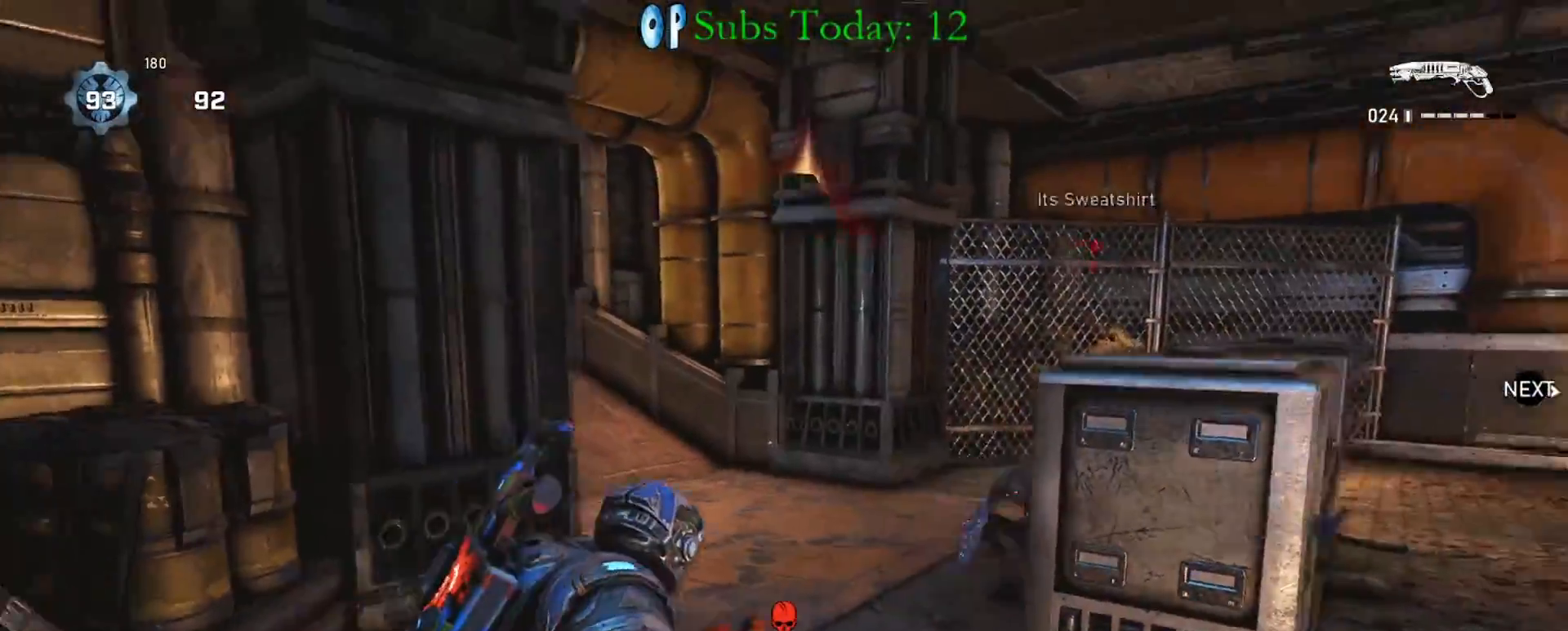
{"buttons": [], "left_stick": "down", "right_stick": "center", "events": [[67, "left_stick", "down"], [83, "R2", "down"], [83, "right_stick", "center"], [217, "R2", "up"]]}
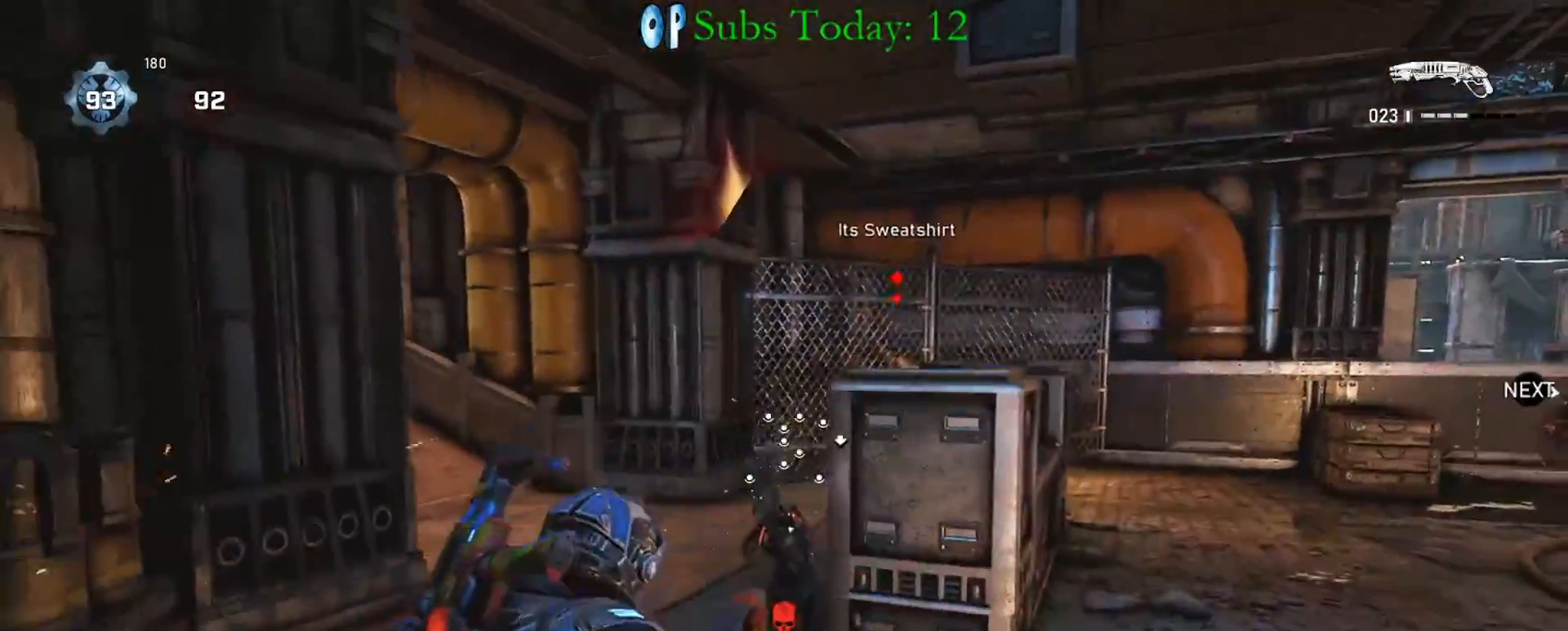
{"buttons": [], "left_stick": "up-right", "right_stick": "down-right", "events": [[17, "left_stick", "up-left"], [100, "right_stick", "down"], [350, "right_stick", "center"], [400, "left_stick", "up-right"], [467, "right_stick", "down-right"]]}
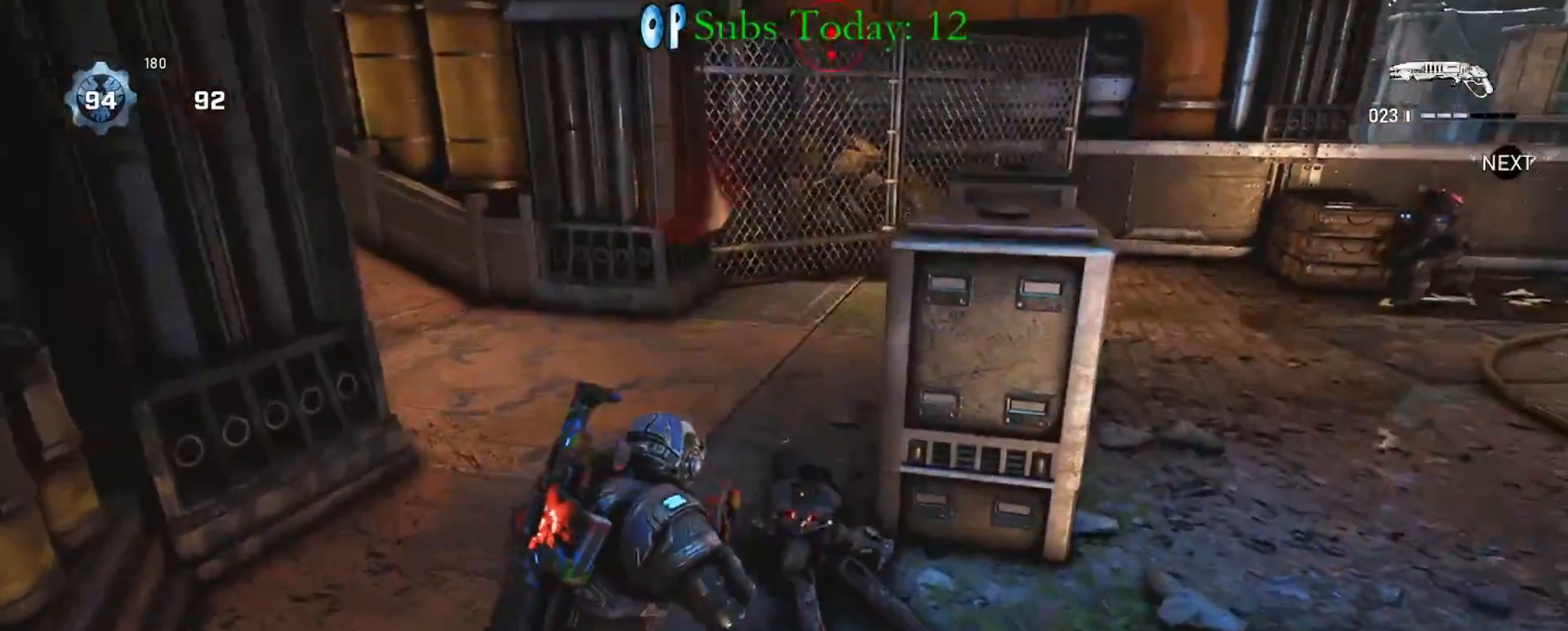
{"buttons": [], "left_stick": "center", "right_stick": "center", "events": [[167, "right_stick", "down"], [217, "left_stick", "center"], [350, "right_stick", "center"]]}
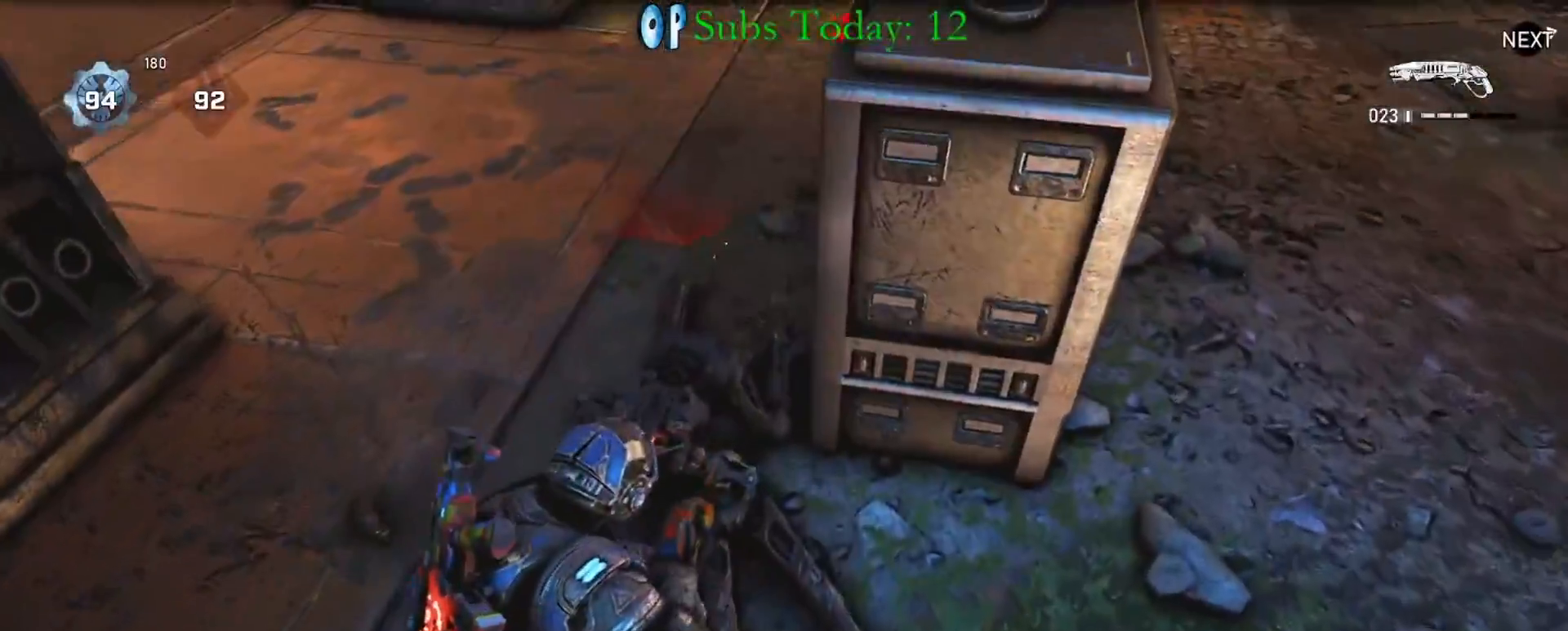
{"buttons": [], "left_stick": "center", "right_stick": "center", "events": [[33, "left_stick", "up-left"], [133, "right_stick", "up-left"], [217, "right_stick", "down"], [250, "left_stick", "center"], [283, "R2", "down"], [400, "R2", "up"], [417, "right_stick", "center"]]}
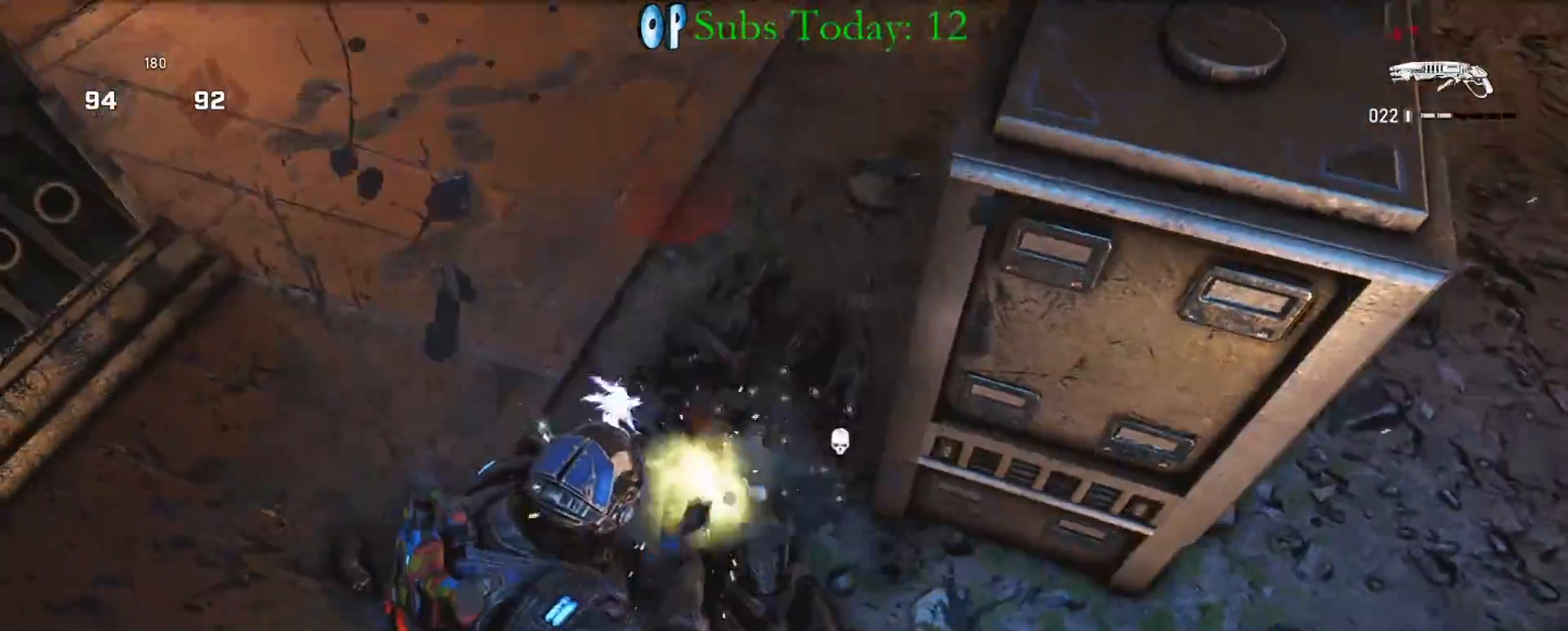
{"buttons": ["X"], "left_stick": "center", "right_stick": "right", "events": [[50, "left_stick", "right"], [67, "right_stick", "up-right"], [117, "left_stick", "up-right"], [167, "A", "down"], [217, "right_stick", "center"], [250, "A", "up"], [333, "A", "down"], [417, "X", "down"], [417, "right_stick", "right"], [467, "A", "up"], [500, "left_stick", "center"]]}
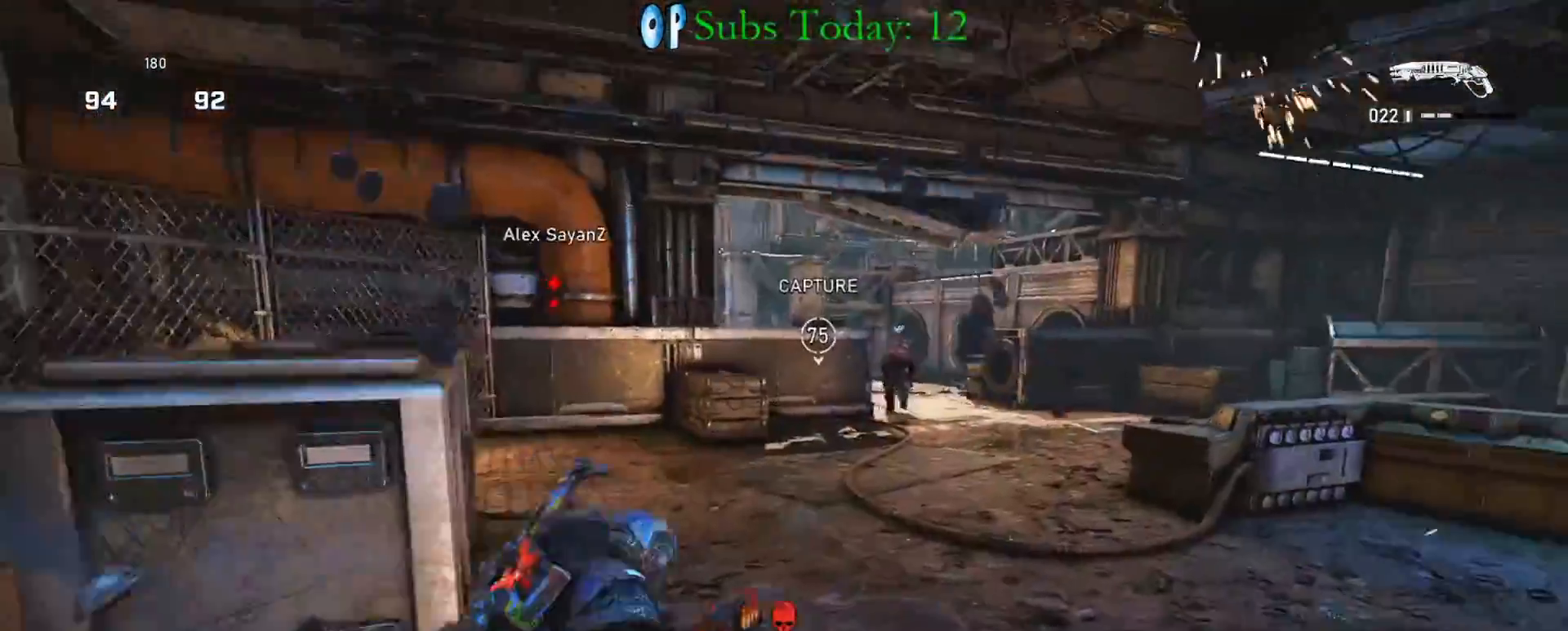
{"buttons": ["A", "X", "L1"], "left_stick": "up-right", "right_stick": "center", "events": [[50, "right_stick", "center"], [133, "right_stick", "right"], [217, "right_stick", "center"], [267, "R1", "down"], [350, "R1", "up"], [350, "left_stick", "up-right"], [433, "A", "down"], [483, "L1", "down"]]}
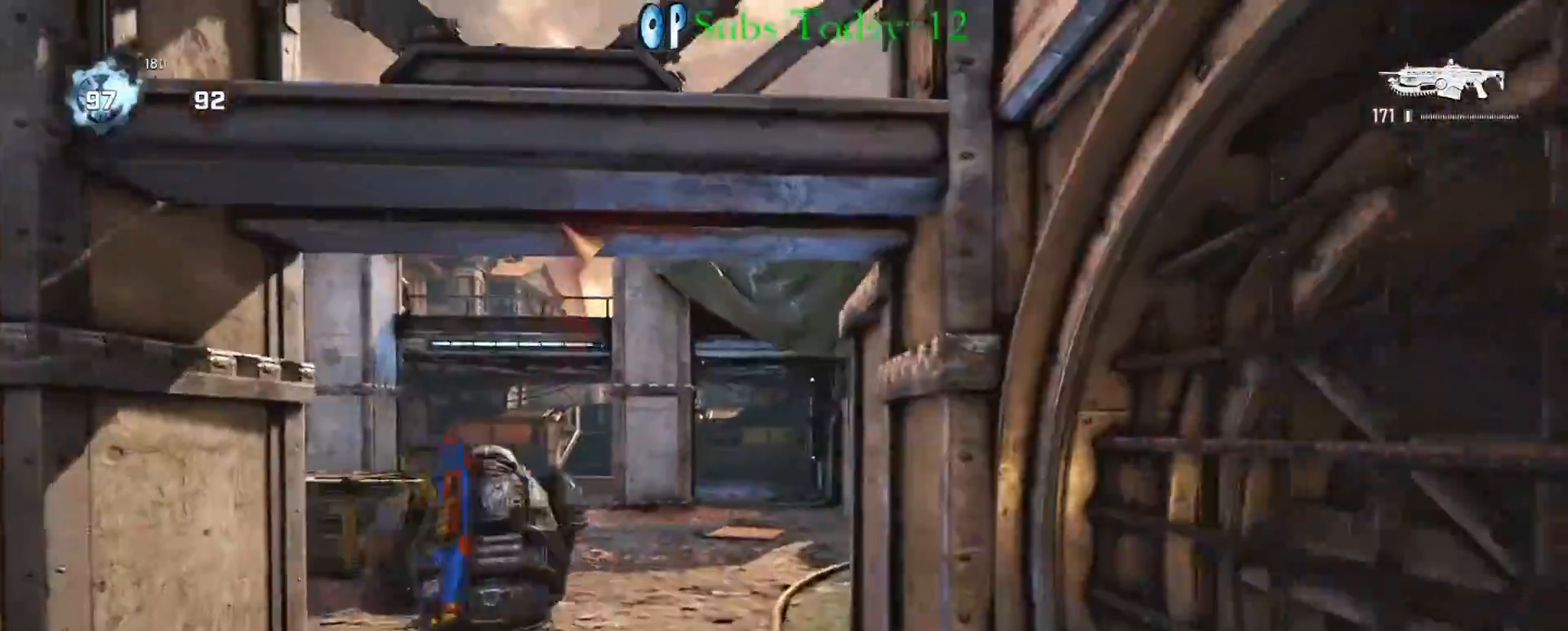
{"buttons": ["X", "L1"], "left_stick": "up", "right_stick": "left", "events": [[17, "A", "up"], [17, "right_stick", "right"], [100, "A", "down"], [100, "right_stick", "down-right"], [183, "A", "up"], [250, "A", "down"], [250, "left_stick", "up"], [283, "right_stick", "center"], [350, "right_stick", "left"], [500, "A", "up"]]}
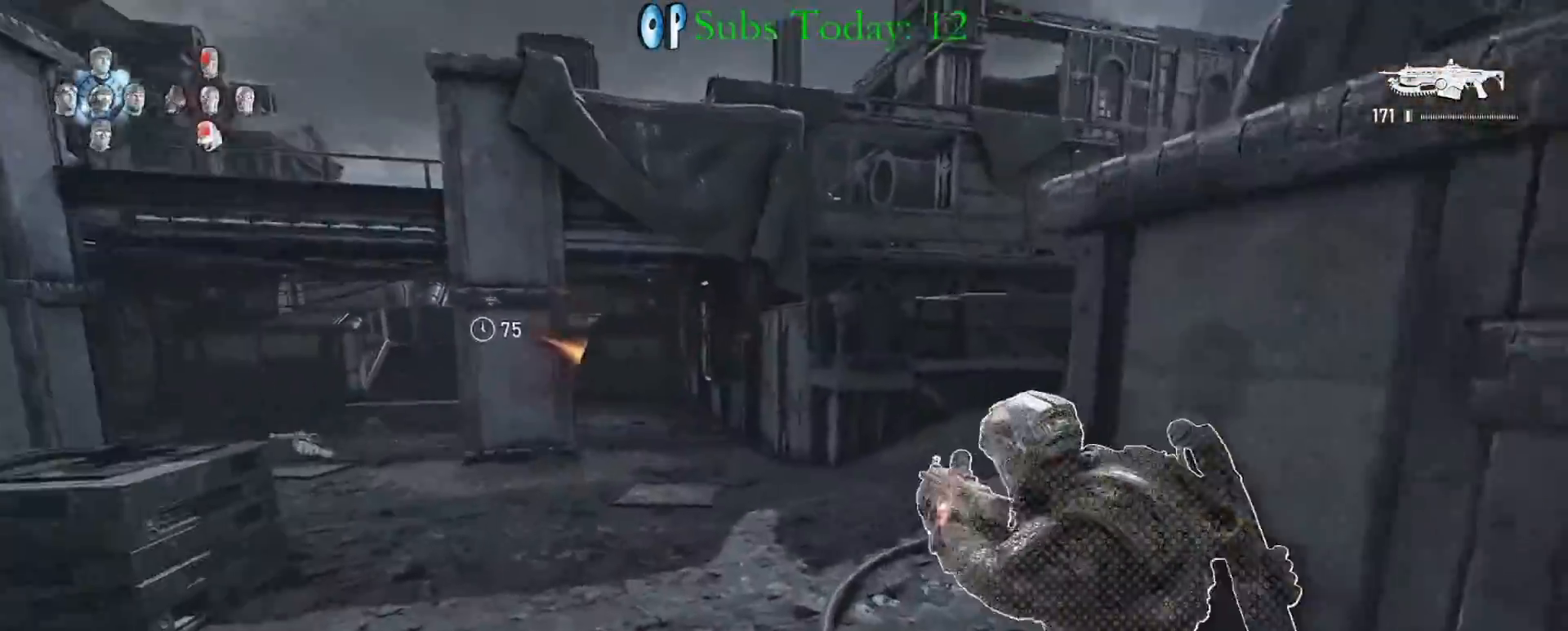
{"buttons": ["A", "X", "L1"], "left_stick": "center", "right_stick": "left", "events": [[17, "right_stick", "center"], [183, "left_stick", "up-right"], [217, "L1", "up"], [217, "X", "up"], [300, "A", "down"], [383, "X", "down"], [400, "A", "up"], [400, "left_stick", "center"], [417, "L1", "down"], [417, "right_stick", "left"], [450, "A", "down"]]}
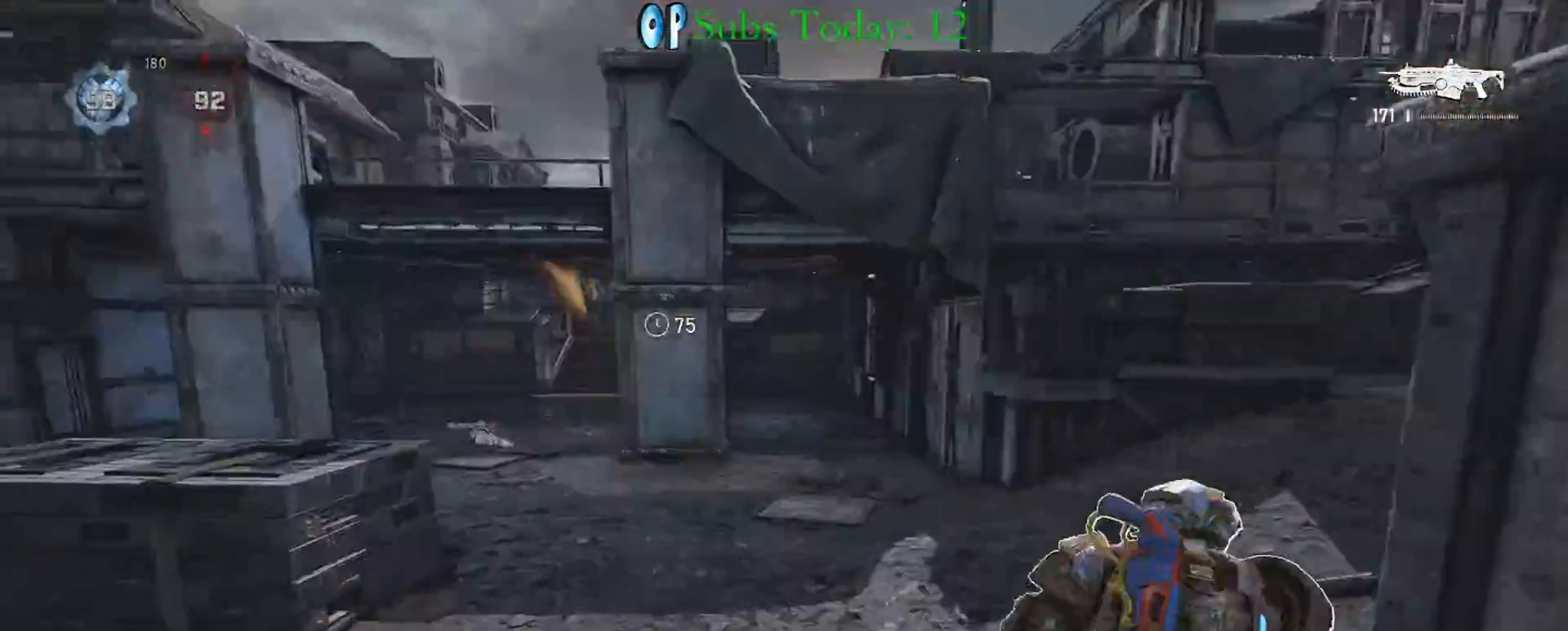
{"buttons": ["X", "L1"], "left_stick": "up", "right_stick": "center", "events": [[17, "left_stick", "up"], [50, "A", "up"], [67, "right_stick", "center"]]}
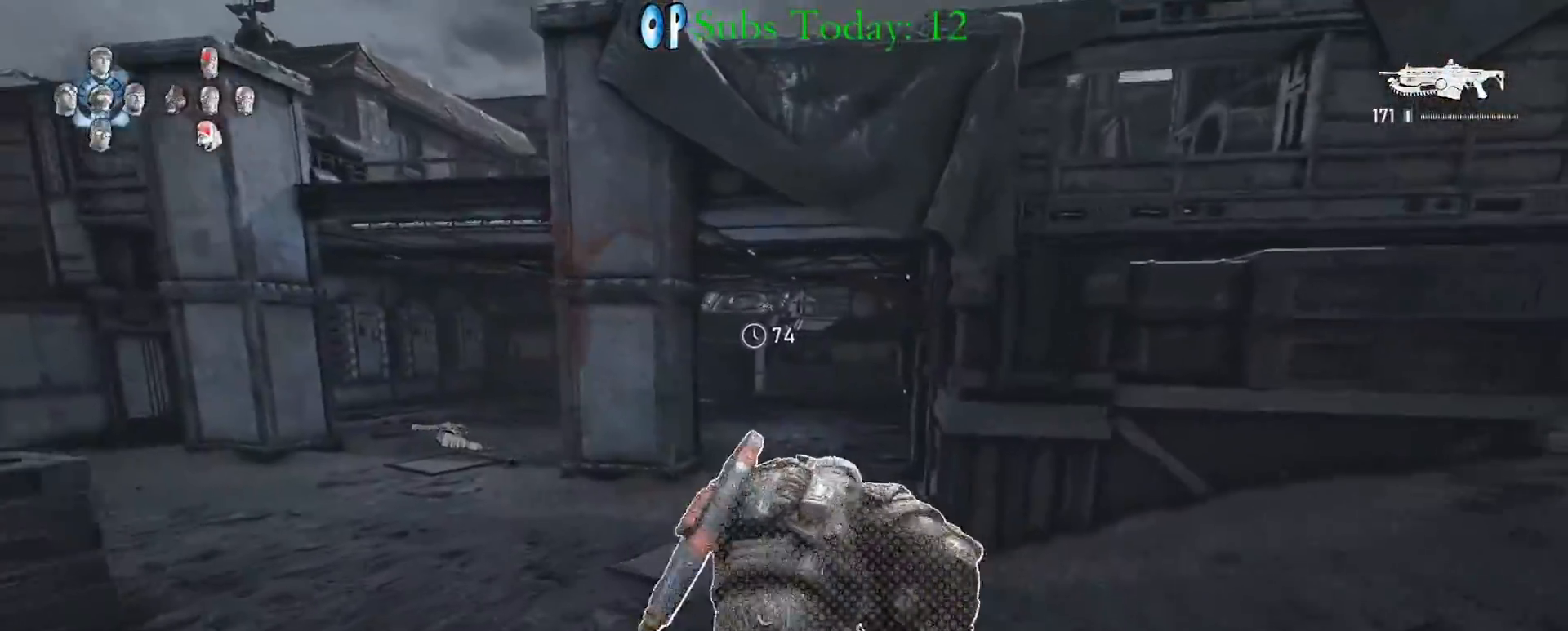
{"buttons": ["X", "L1"], "left_stick": "up", "right_stick": "center", "events": [[67, "left_stick", "up-right"], [183, "left_stick", "center"], [367, "left_stick", "up"]]}
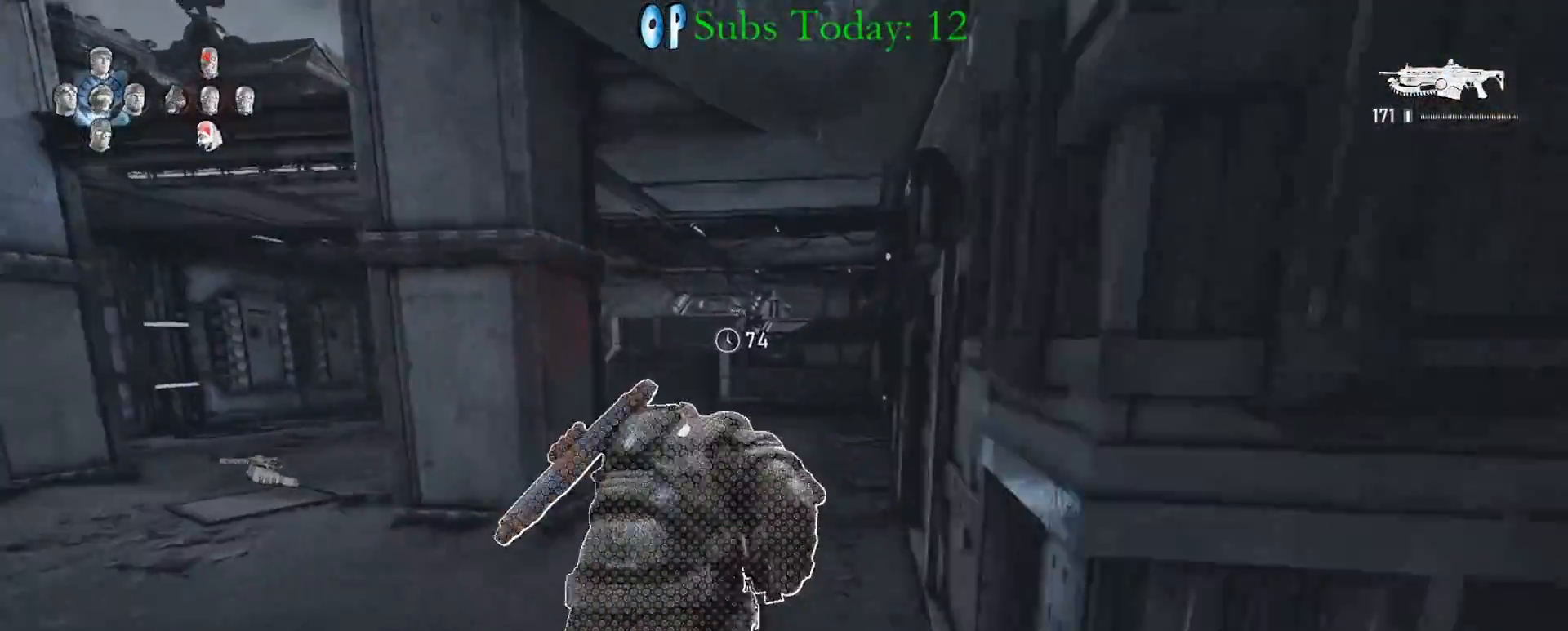
{"buttons": ["X", "L1"], "left_stick": "up", "right_stick": "center", "events": []}
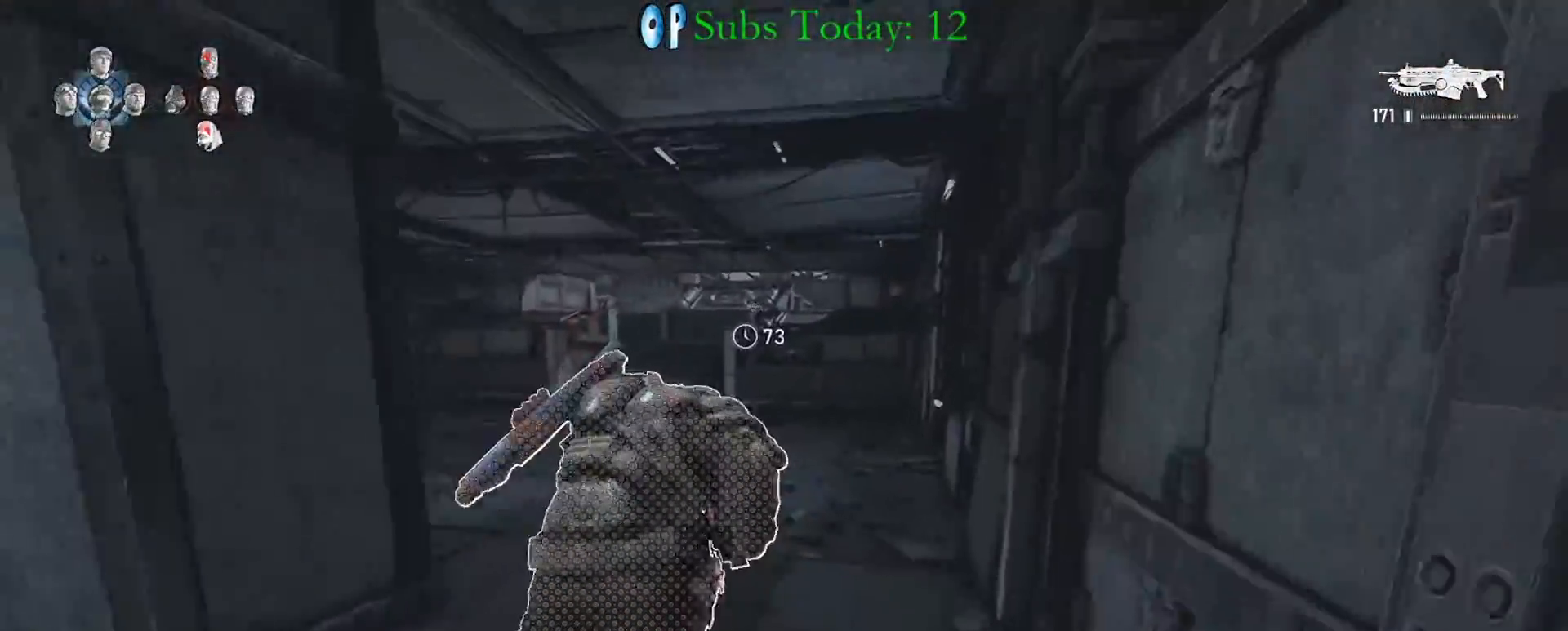
{"buttons": ["X", "L1"], "left_stick": "up", "right_stick": "center", "events": []}
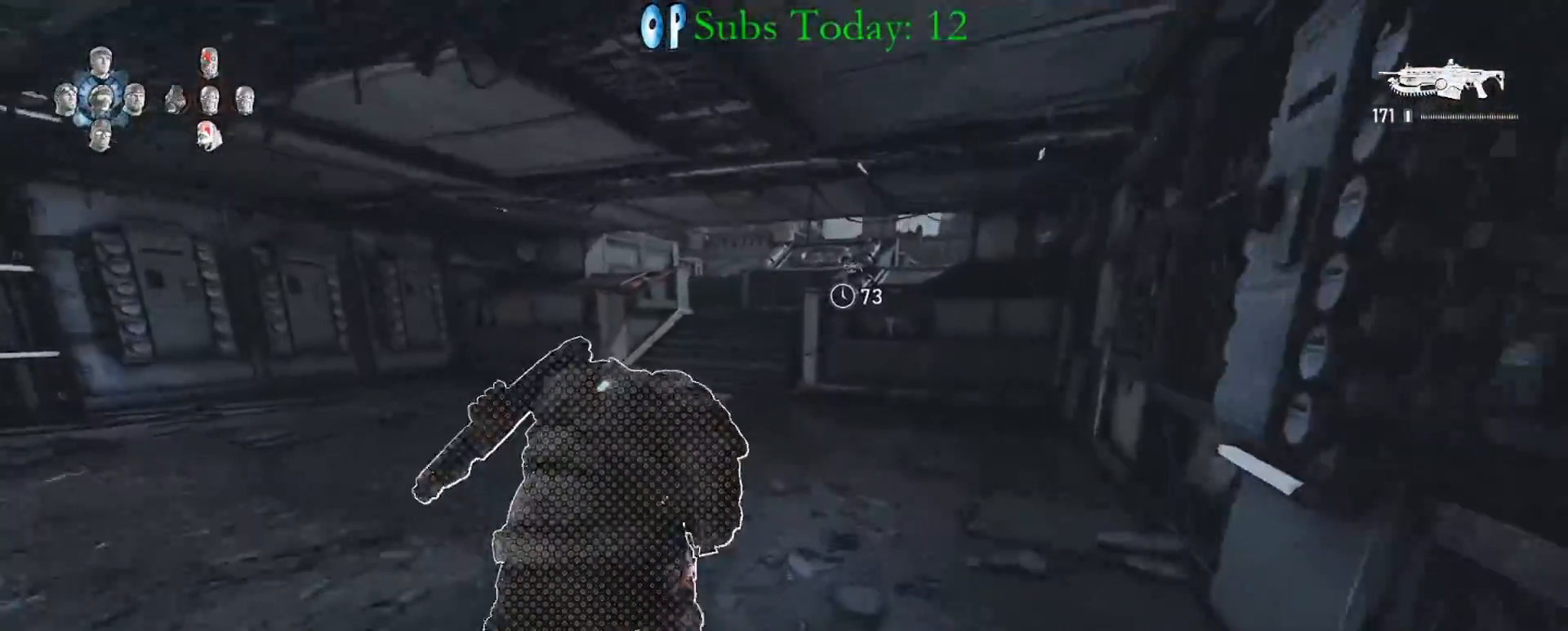
{"buttons": [], "left_stick": "up", "right_stick": "left", "events": [[467, "right_stick", "left"], [483, "L1", "up"], [500, "X", "up"]]}
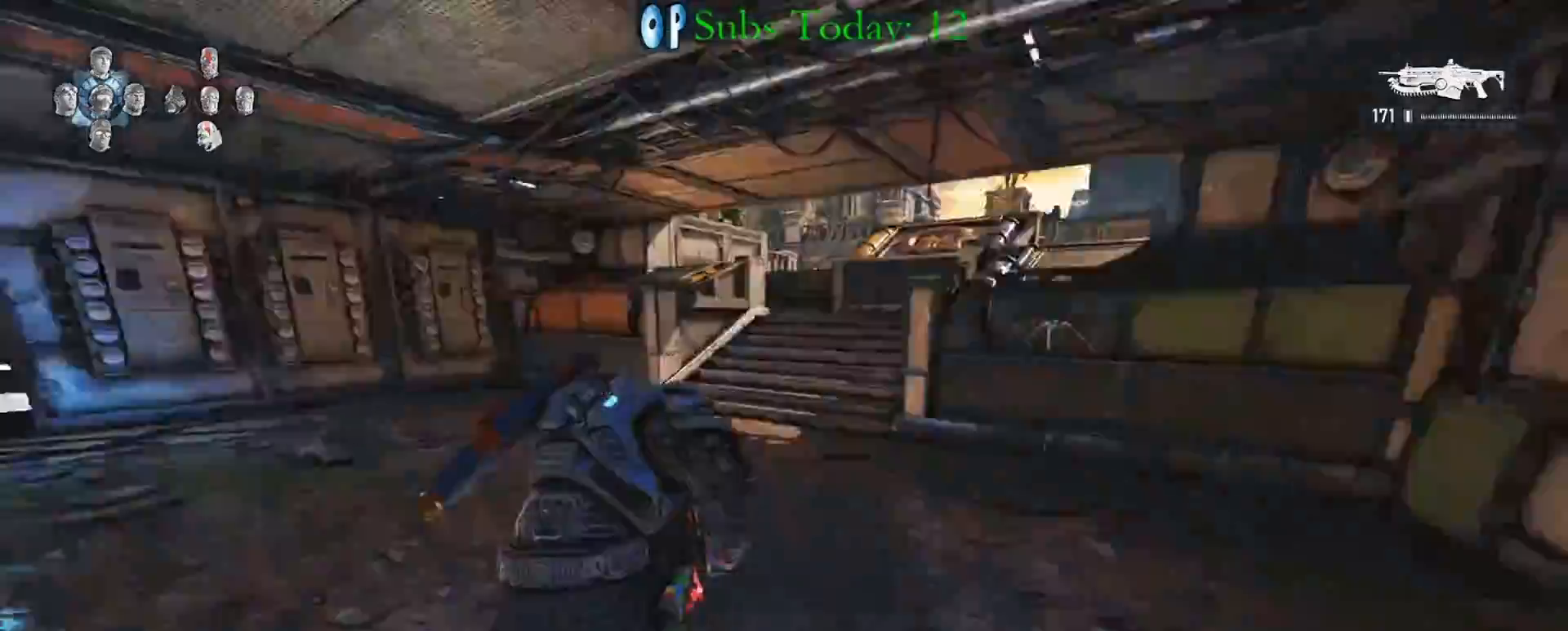
{"buttons": [], "left_stick": "right", "right_stick": "center", "events": [[100, "left_stick", "right"], [283, "R1", "down"], [300, "right_stick", "center"], [383, "R1", "up"]]}
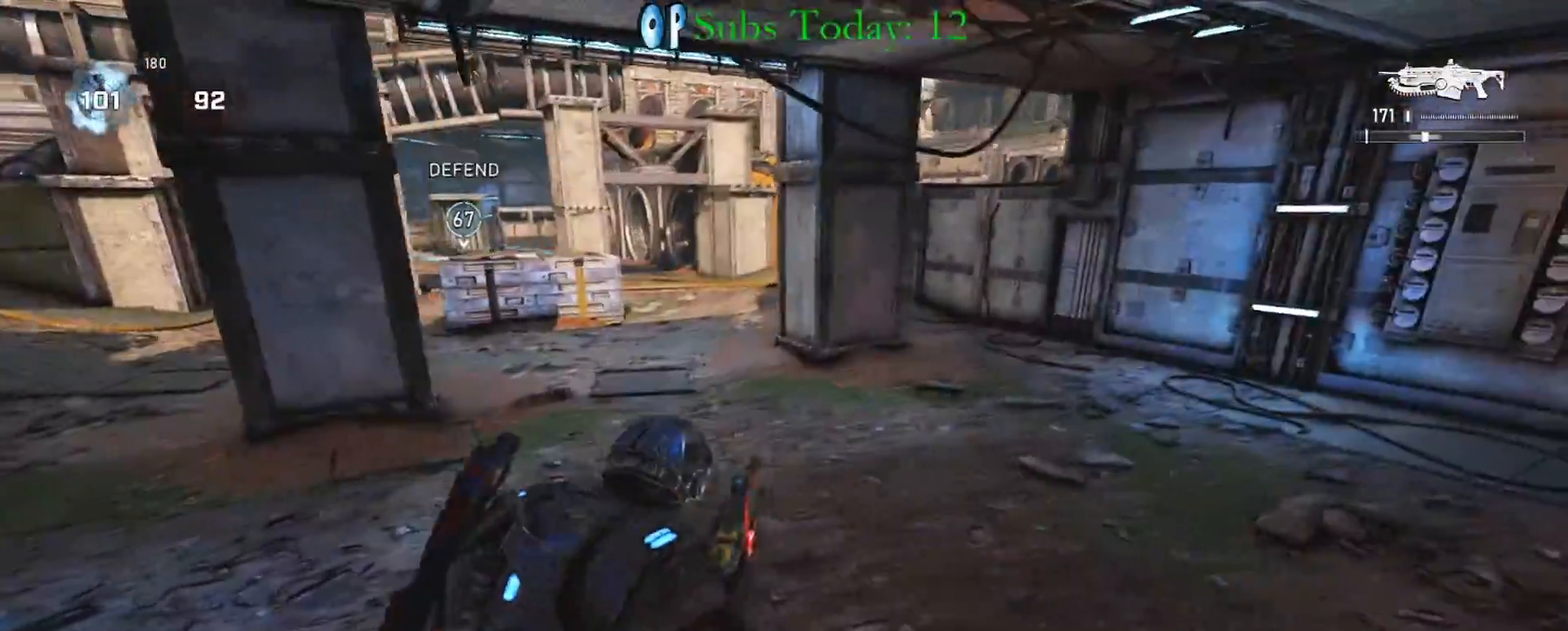
{"buttons": ["X", "L1"], "left_stick": "up", "right_stick": "center", "events": [[167, "right_stick", "right"], [217, "X", "down"], [250, "L1", "down"], [300, "left_stick", "up-right"], [467, "right_stick", "center"], [483, "left_stick", "up"]]}
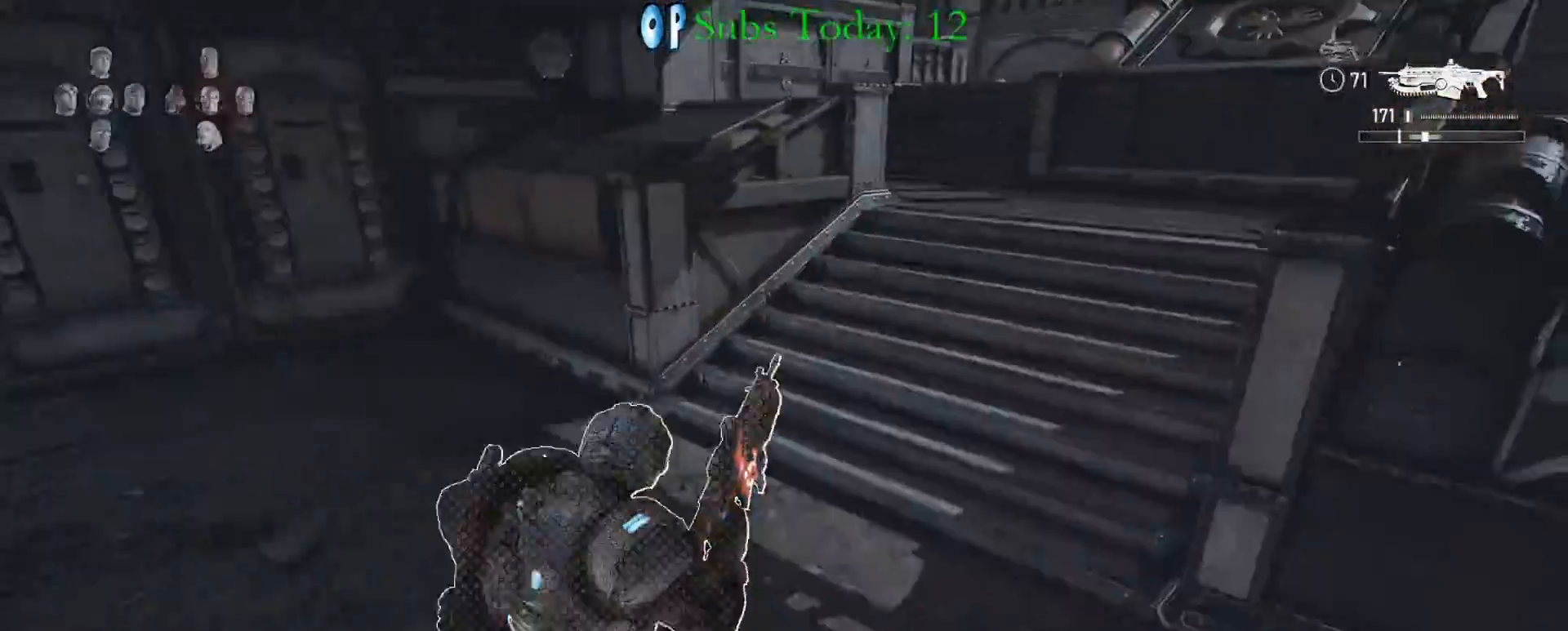
{"buttons": ["A", "X", "L1", "R1"], "left_stick": "up", "right_stick": "left", "events": [[200, "left_stick", "up-right"], [350, "R1", "down"], [367, "left_stick", "up"], [450, "A", "down"], [500, "right_stick", "left"]]}
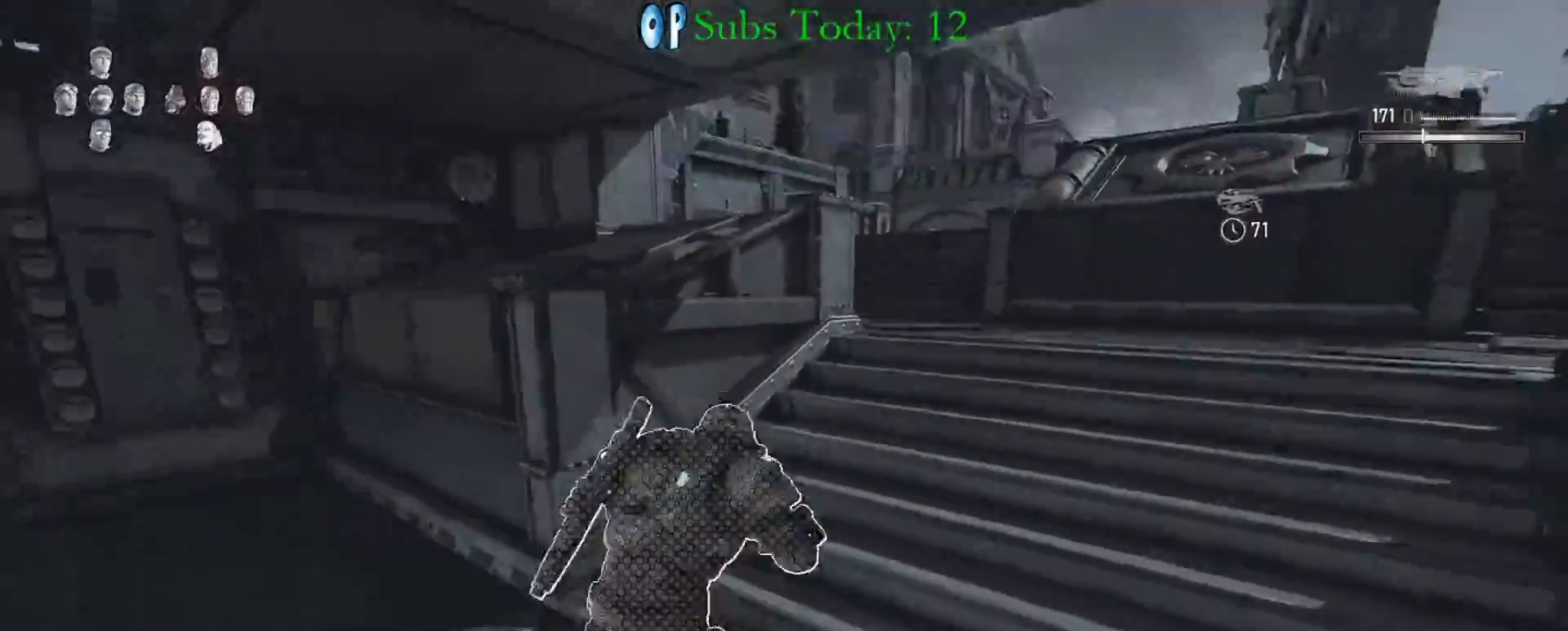
{"buttons": [], "left_stick": "down-right", "right_stick": "center", "events": [[33, "A", "up"], [33, "R1", "up"], [67, "A", "down"], [67, "X", "up"], [83, "L1", "up"], [150, "L1", "down"], [150, "left_stick", "down-left"], [183, "A", "up"], [300, "left_stick", "down-right"], [333, "right_stick", "center"], [450, "L1", "up"]]}
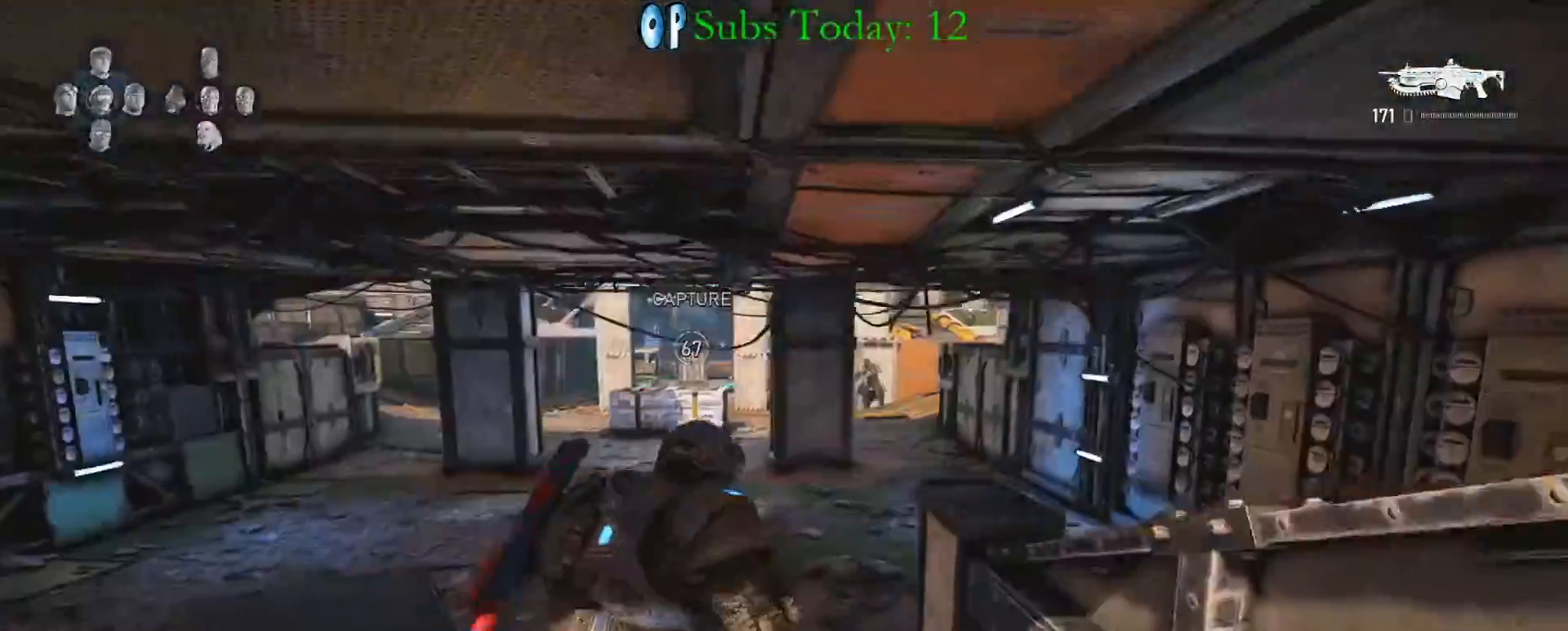
{"buttons": ["L2", "R2"], "left_stick": "up-right", "right_stick": "up-left", "events": [[250, "right_stick", "right"], [300, "left_stick", "center"], [350, "left_stick", "left"], [350, "right_stick", "up-left"], [383, "L2", "down"], [450, "left_stick", "up-right"], [483, "R2", "down"]]}
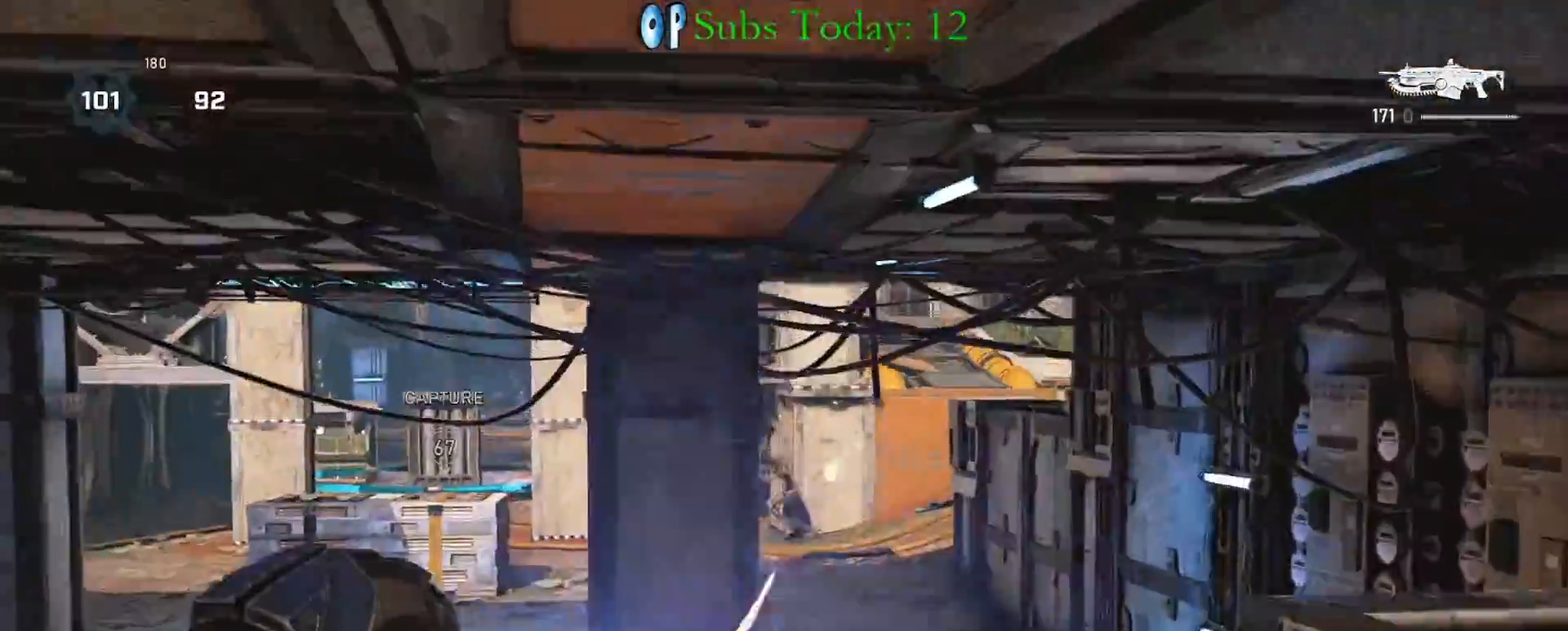
{"buttons": [], "left_stick": "up-left", "right_stick": "center", "events": [[50, "right_stick", "center"], [117, "right_stick", "right"], [217, "left_stick", "up-left"], [217, "right_stick", "down-left"], [333, "right_stick", "center"], [367, "L2", "up"], [450, "R2", "up"]]}
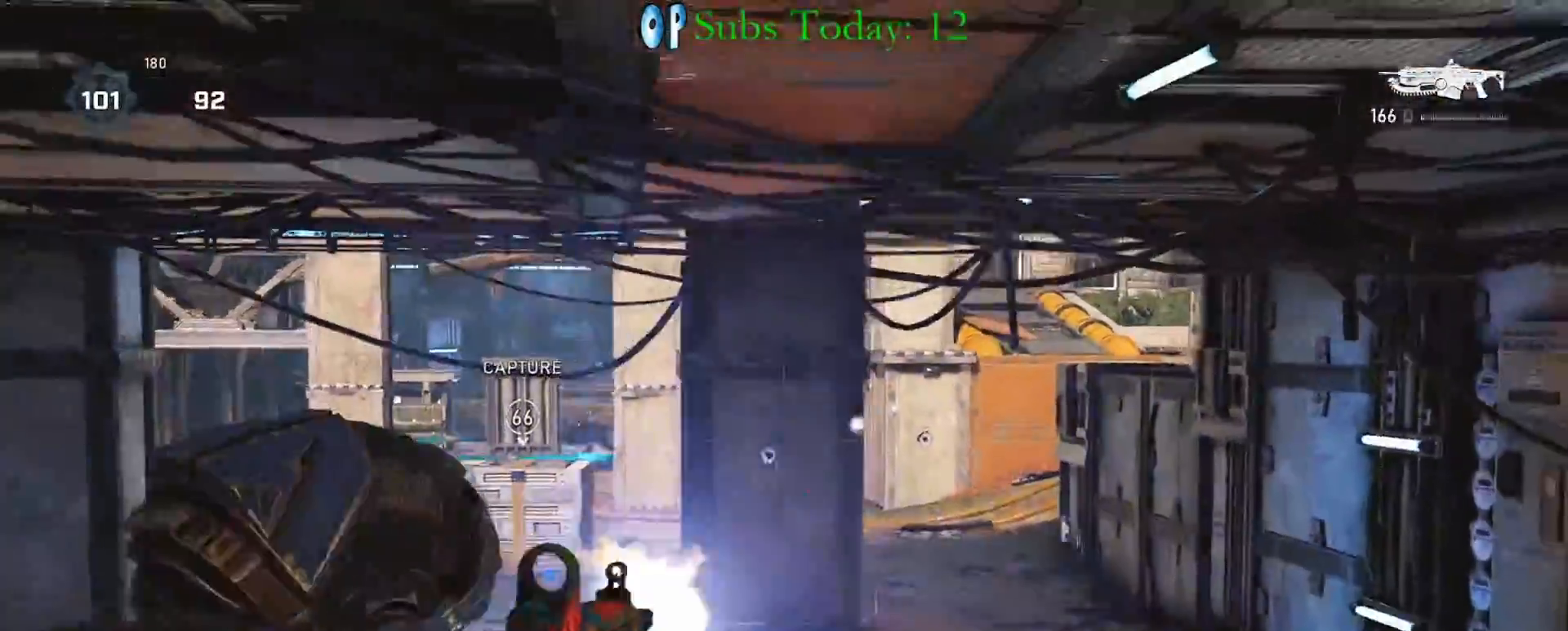
{"buttons": ["L2", "R2", "L3"], "left_stick": "up-left", "right_stick": "right", "events": [[167, "L2", "down"], [233, "right_stick", "left"], [267, "R2", "down"], [283, "L3", "down"], [350, "L3", "up"], [383, "right_stick", "right"], [467, "L3", "down"]]}
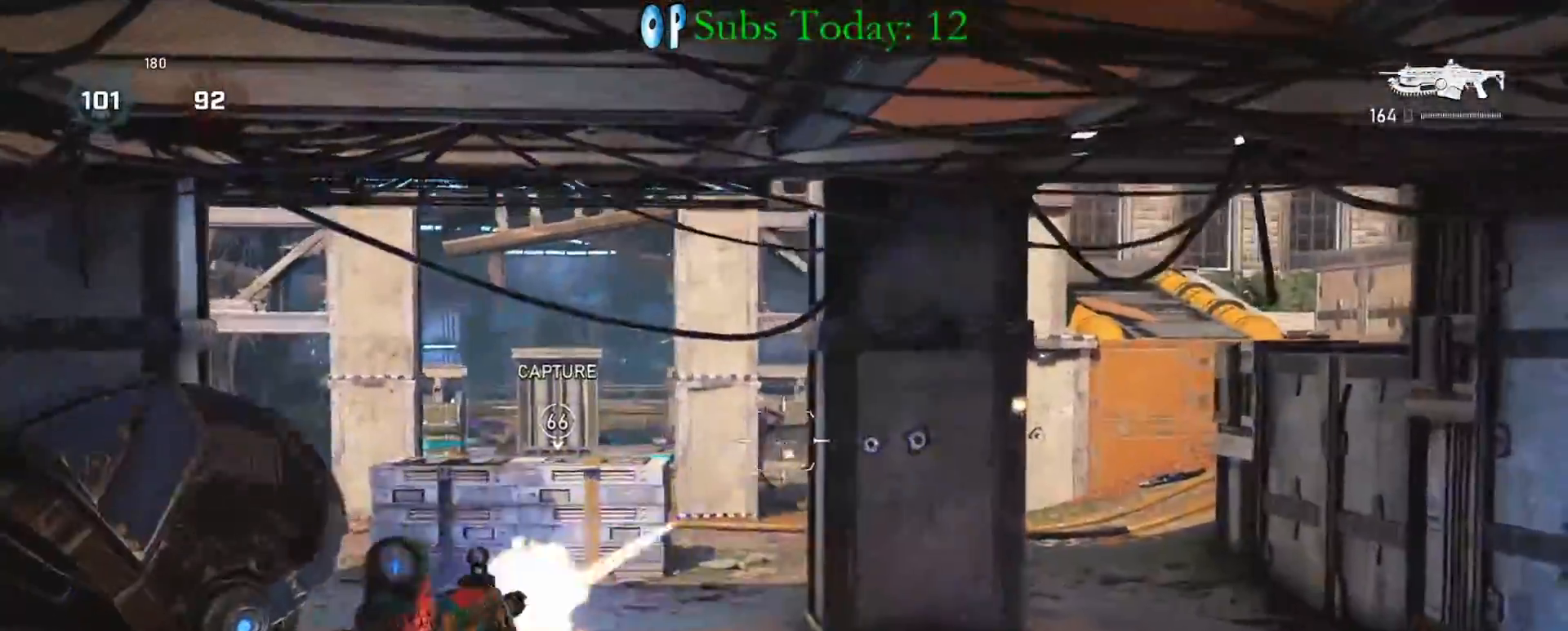
{"buttons": ["L2", "R2", "L3"], "left_stick": "up-left", "right_stick": "center", "events": [[17, "right_stick", "center"], [50, "L3", "up"], [133, "L3", "down"], [200, "right_stick", "left"], [233, "L3", "up"], [400, "right_stick", "right"], [500, "L3", "down"], [500, "right_stick", "center"]]}
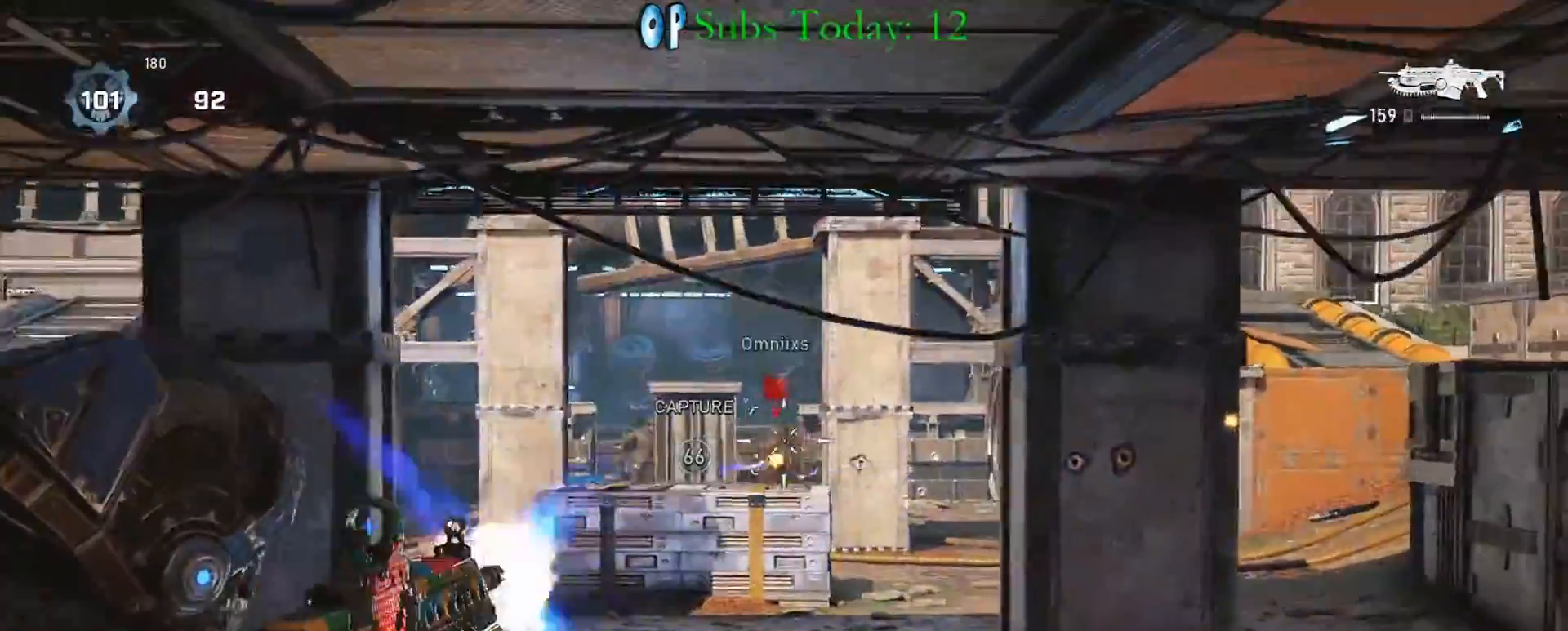
{"buttons": ["L2", "R2"], "left_stick": "up-left", "right_stick": "down-left", "events": [[67, "L3", "up"], [100, "right_stick", "left"], [200, "right_stick", "center"], [250, "right_stick", "right"], [317, "right_stick", "center"], [367, "right_stick", "down-left"]]}
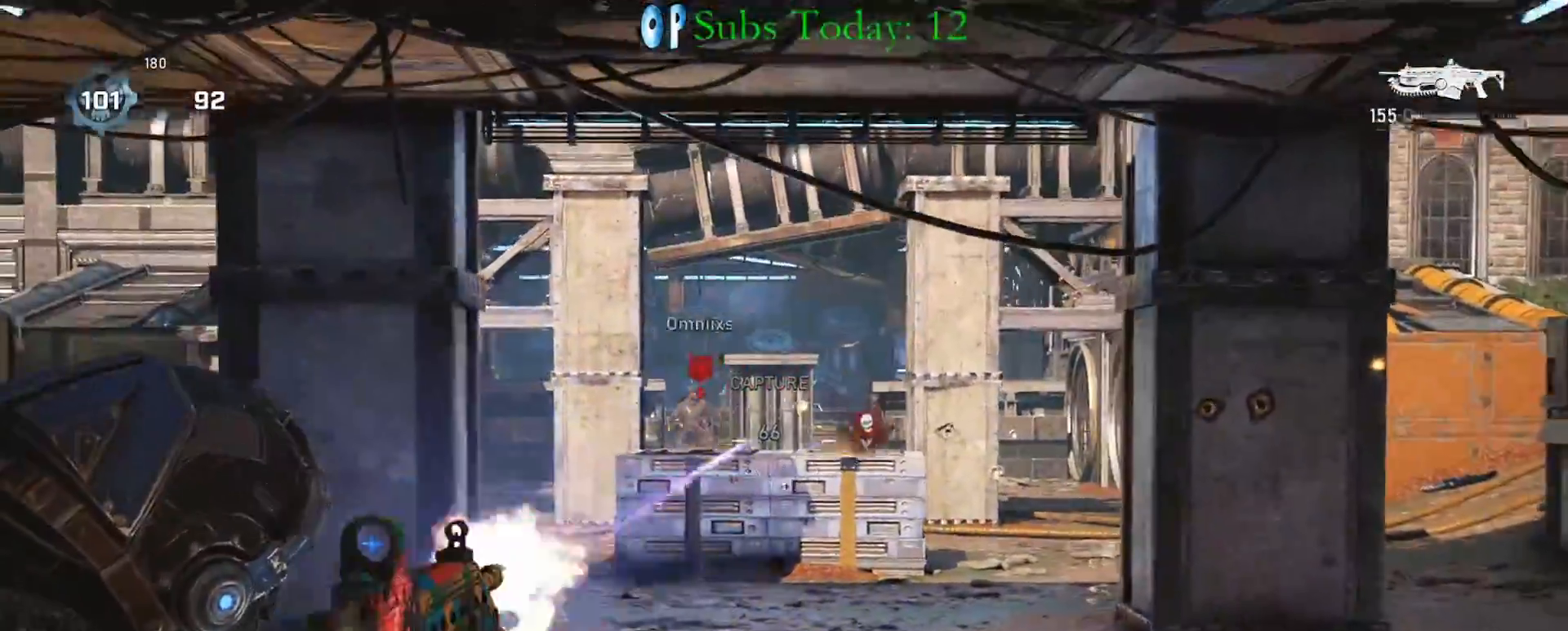
{"buttons": ["L2", "R2"], "left_stick": "up", "right_stick": "down-right", "events": [[17, "right_stick", "left"], [117, "left_stick", "up"], [133, "right_stick", "center"], [200, "L3", "down"], [283, "L3", "up"], [283, "right_stick", "left"], [383, "L3", "down"], [400, "right_stick", "center"], [467, "L3", "up"], [483, "right_stick", "down-right"]]}
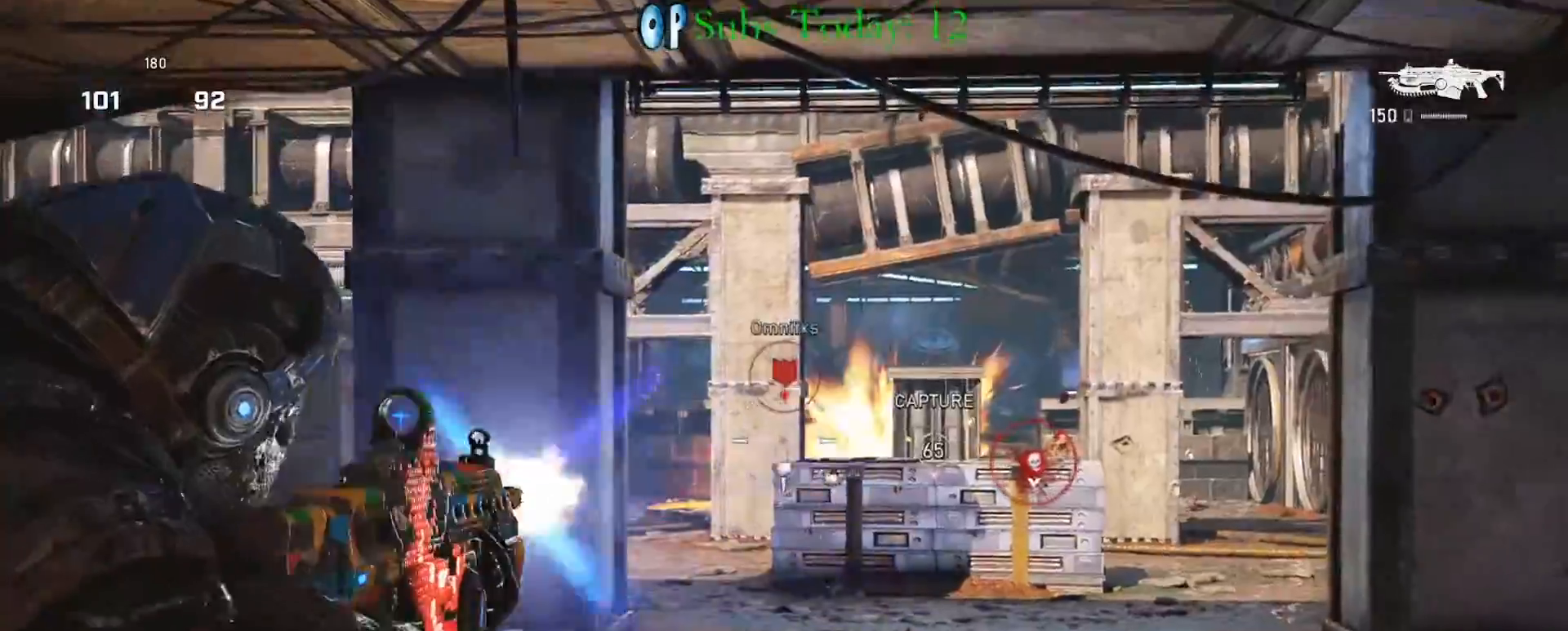
{"buttons": ["X", "L1", "R2"], "left_stick": "up", "right_stick": "center", "events": [[33, "left_stick", "up-right"], [100, "right_stick", "center"], [250, "L2", "up"], [250, "X", "down"], [250, "left_stick", "up"], [333, "L1", "down"]]}